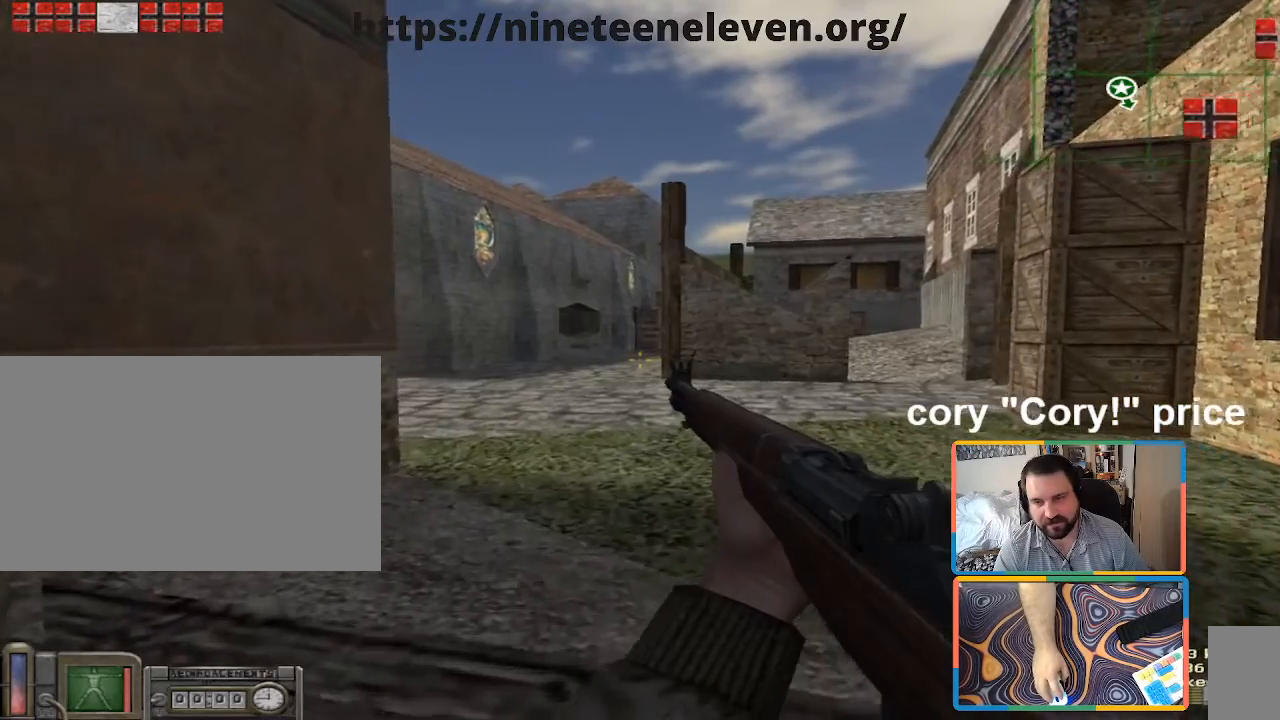
Gameplay with keyboard and mouse; each line is a JSON object with the keys and mouse buttons held at the frame after it. "events" lists presses ("down") and releases ("up") of "1", "2", "3", "4", "5", "a", "alt", "b", "c", "ctrl", "d", "e", "f", "g", "q", "r", "s", "shift", "space", "t", "tab", "tilde", "v", "w", "x", "z", "mouse_left", "mouse_wheel", "mouse_right", "mouse_mb4" and "mouse_mb5" between this image and that frame as [ms after this image, input, new state], when the widget could be followed in between. "mouse_left", "mouse_wheel", "mouse_right", "mouse_mb4", "mouse_mb5" = the "left", "wheel", "right", "mb4", "mb5" buttons of the "mouse" list. No other keys are recorded. "wheel" means that the mouse wheel is clicked or scrolled. Mouse movement is not recorded.
{"keys": ["ctrl", "w"], "mouse": [], "events": []}
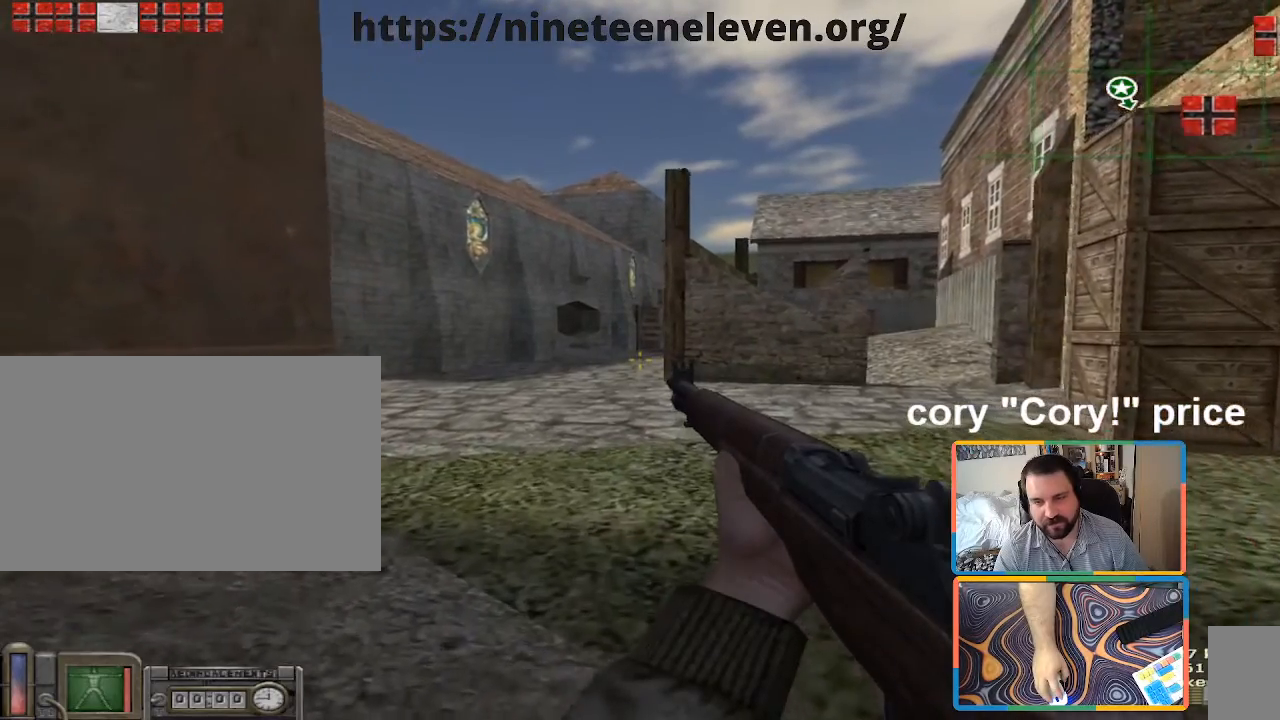
{"keys": ["ctrl", "w"], "mouse": [], "events": []}
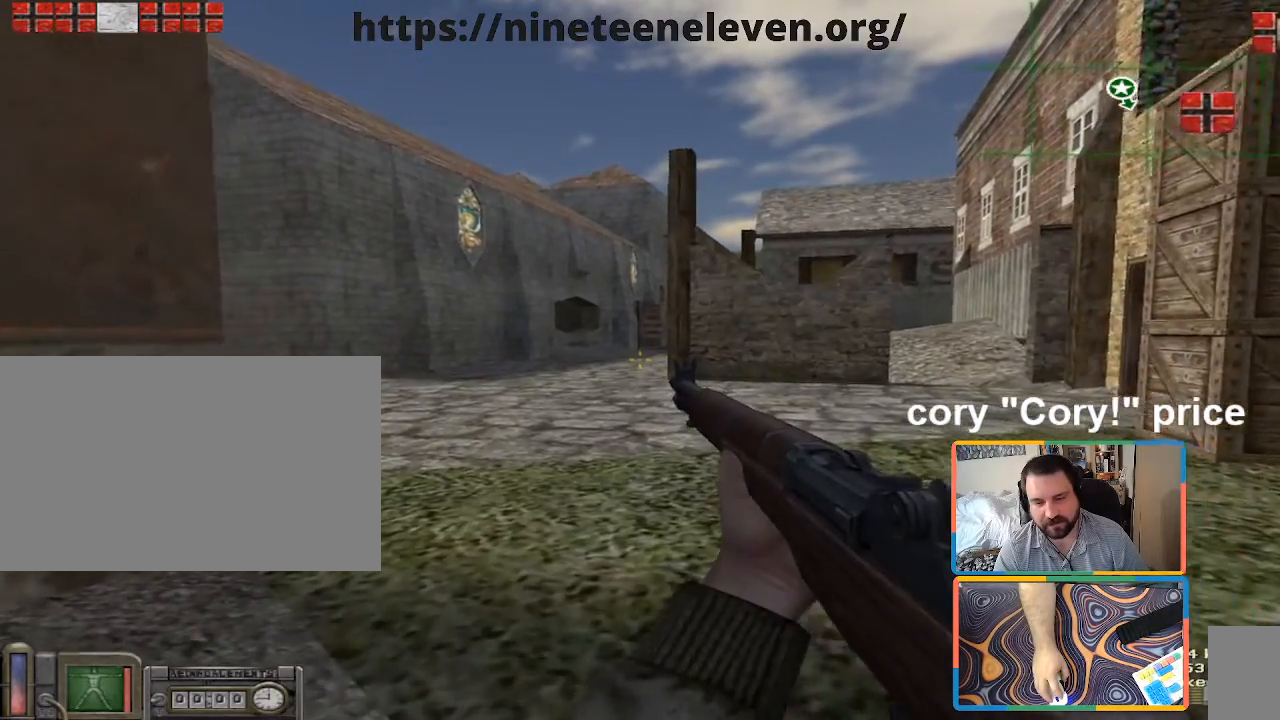
{"keys": ["ctrl", "w"], "mouse": [], "events": []}
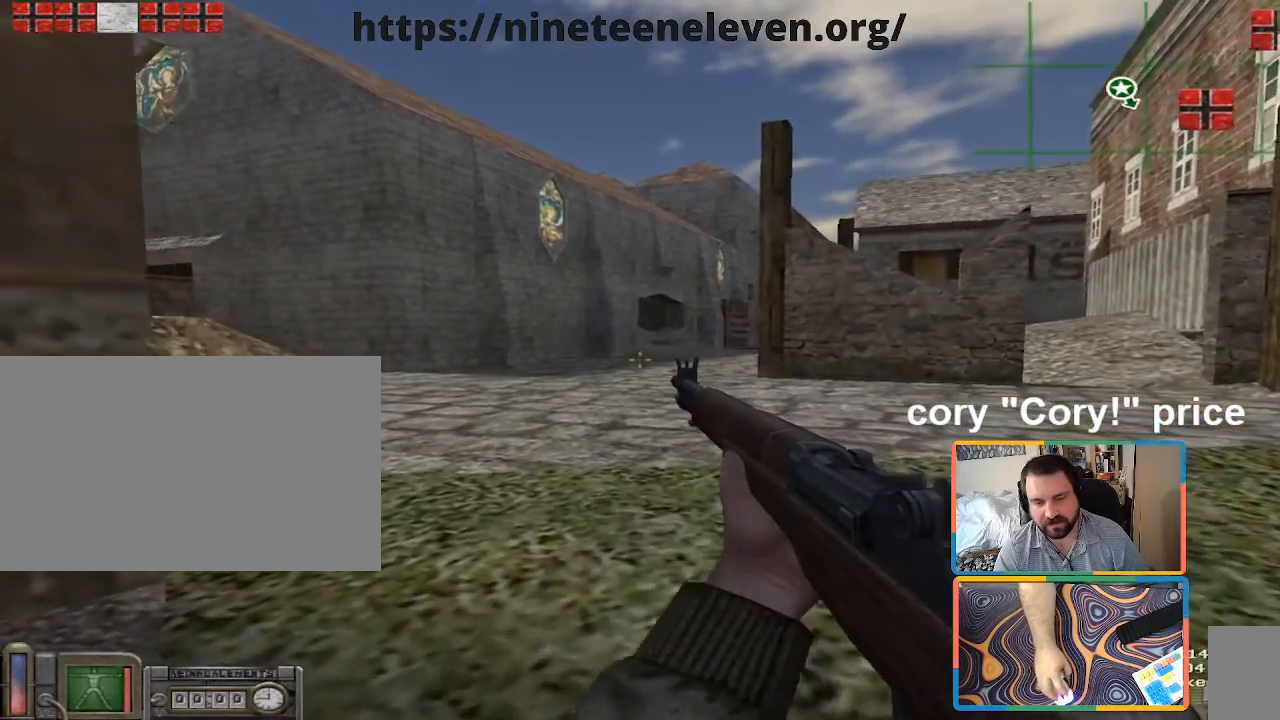
{"keys": ["ctrl", "w"], "mouse": [], "events": []}
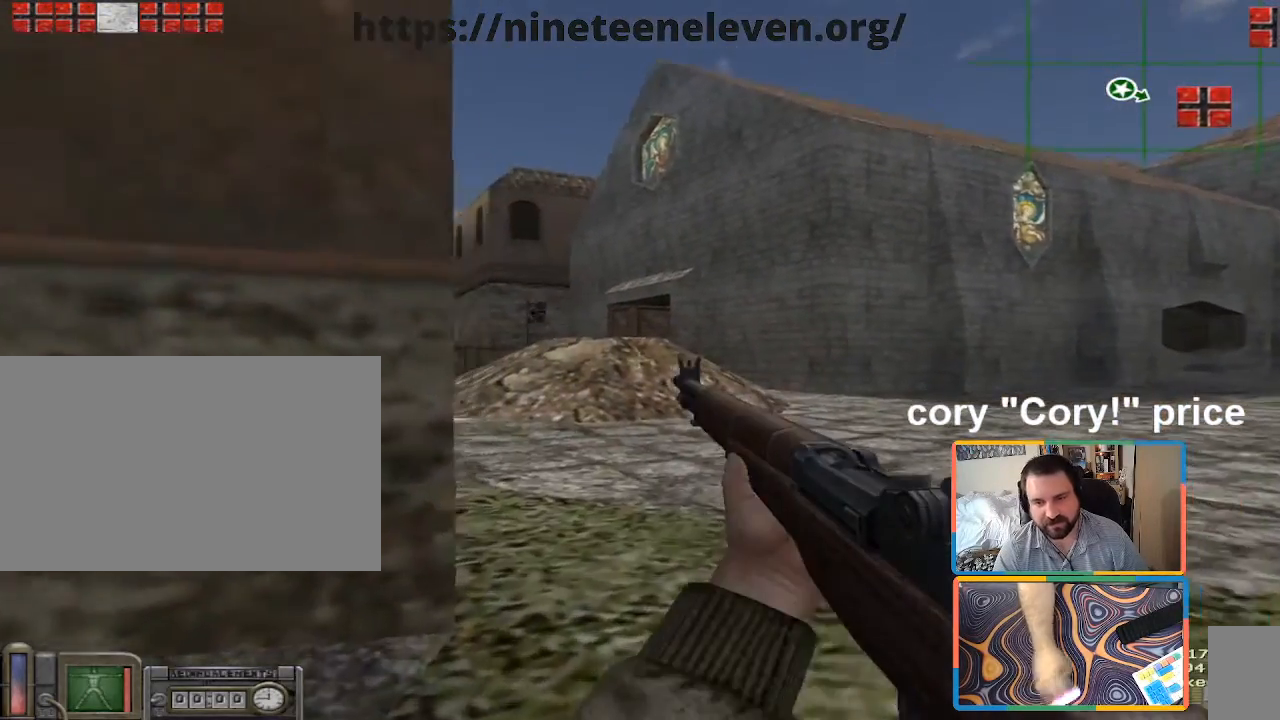
{"keys": ["ctrl", "d", "w"], "mouse": [], "events": [[83, "d", "down"], [233, "d", "up"], [467, "d", "down"]]}
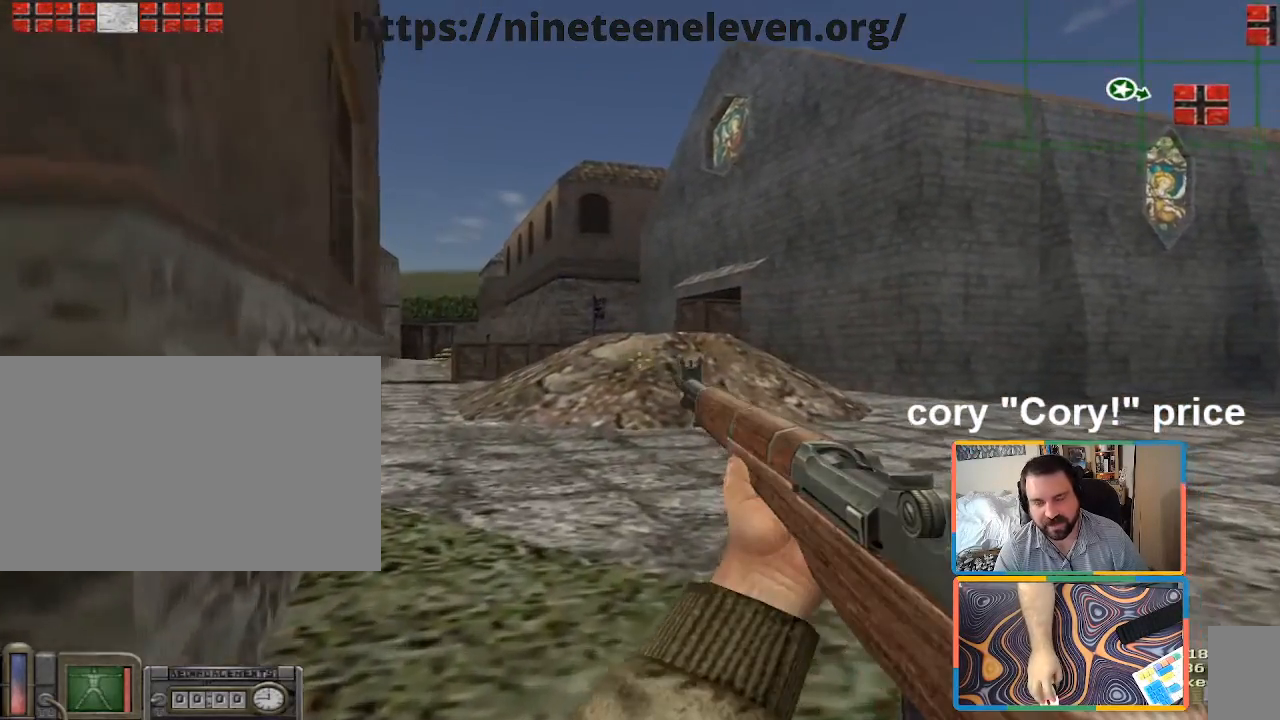
{"keys": ["a"], "mouse": [], "events": [[50, "d", "up"], [150, "w", "up"], [283, "a", "down"], [283, "ctrl", "up"]]}
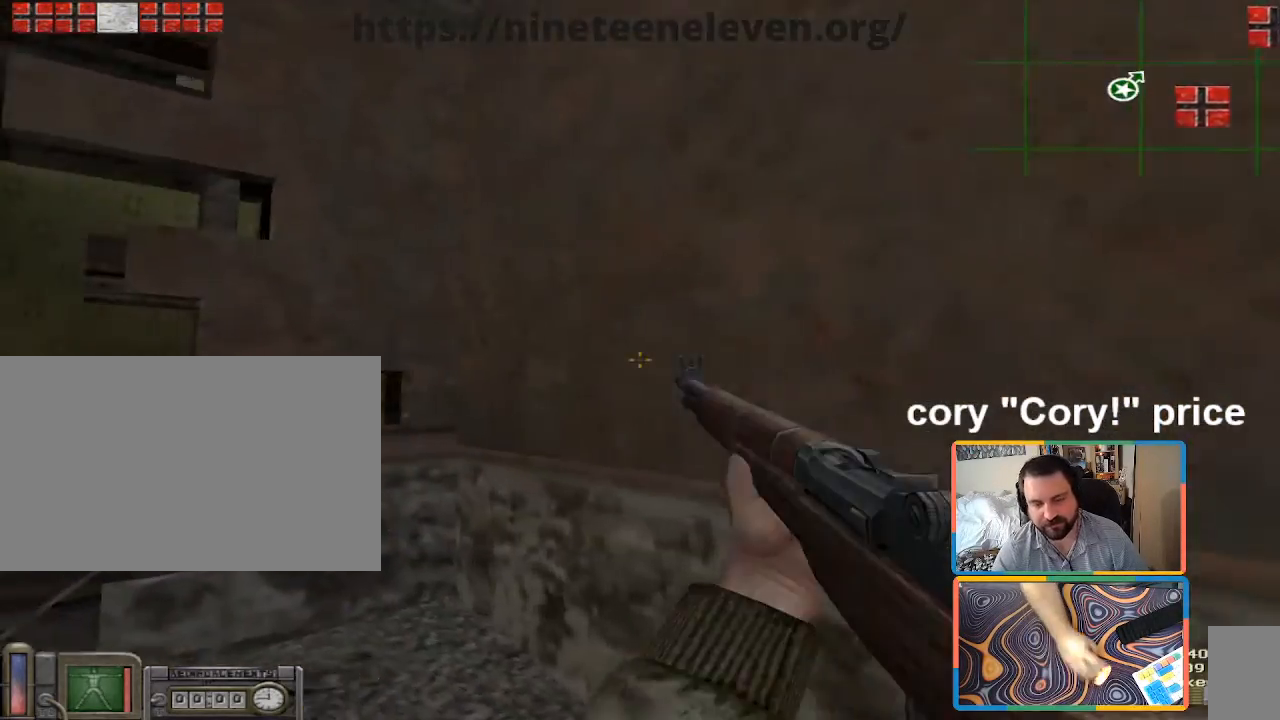
{"keys": ["a", "w"], "mouse": [], "events": [[117, "w", "down"], [267, "a", "up"], [500, "a", "down"]]}
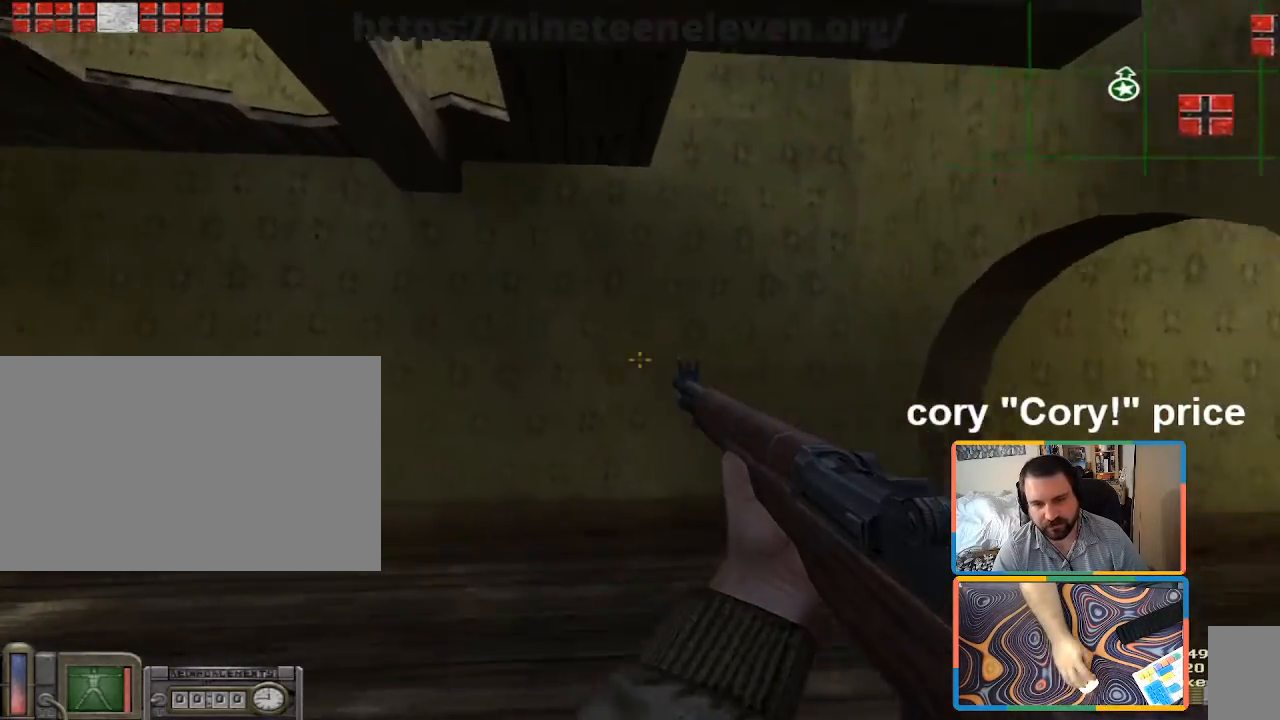
{"keys": ["a", "w"], "mouse": [], "events": []}
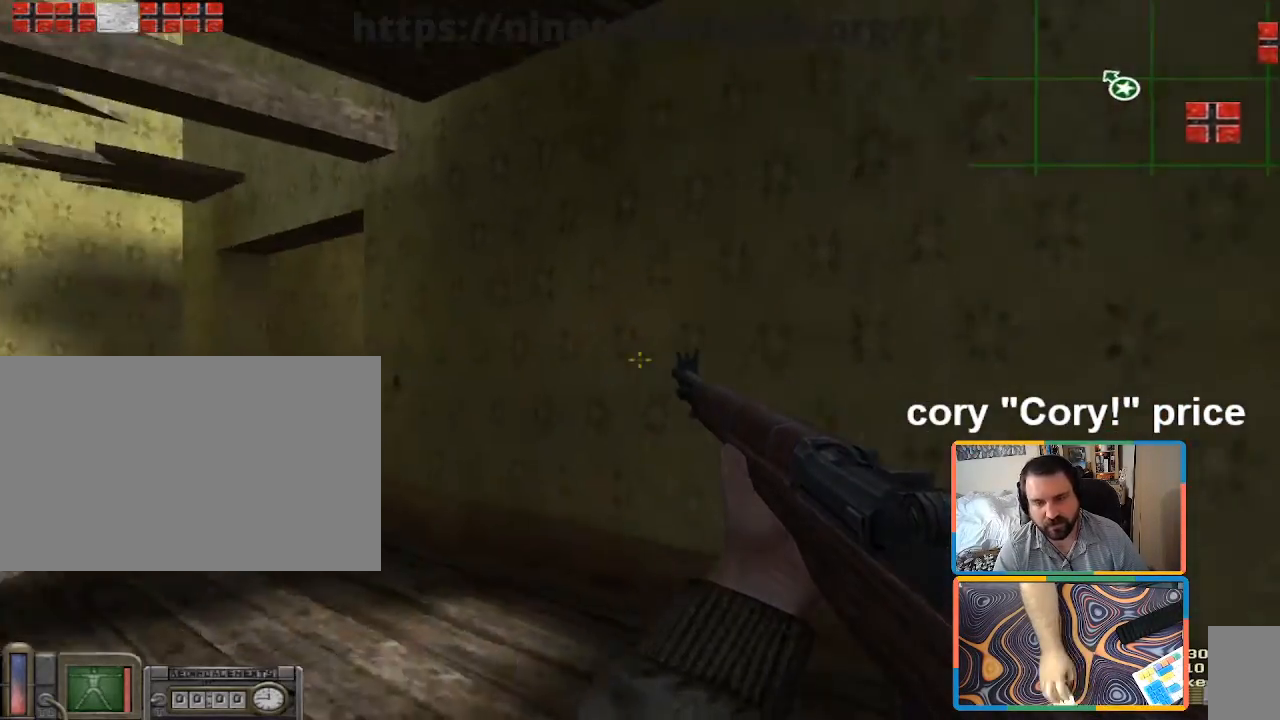
{"keys": ["shift", "w"], "mouse": [], "events": [[83, "mouse_left", "down"], [100, "shift", "down"], [200, "mouse_left", "up"], [300, "a", "up"]]}
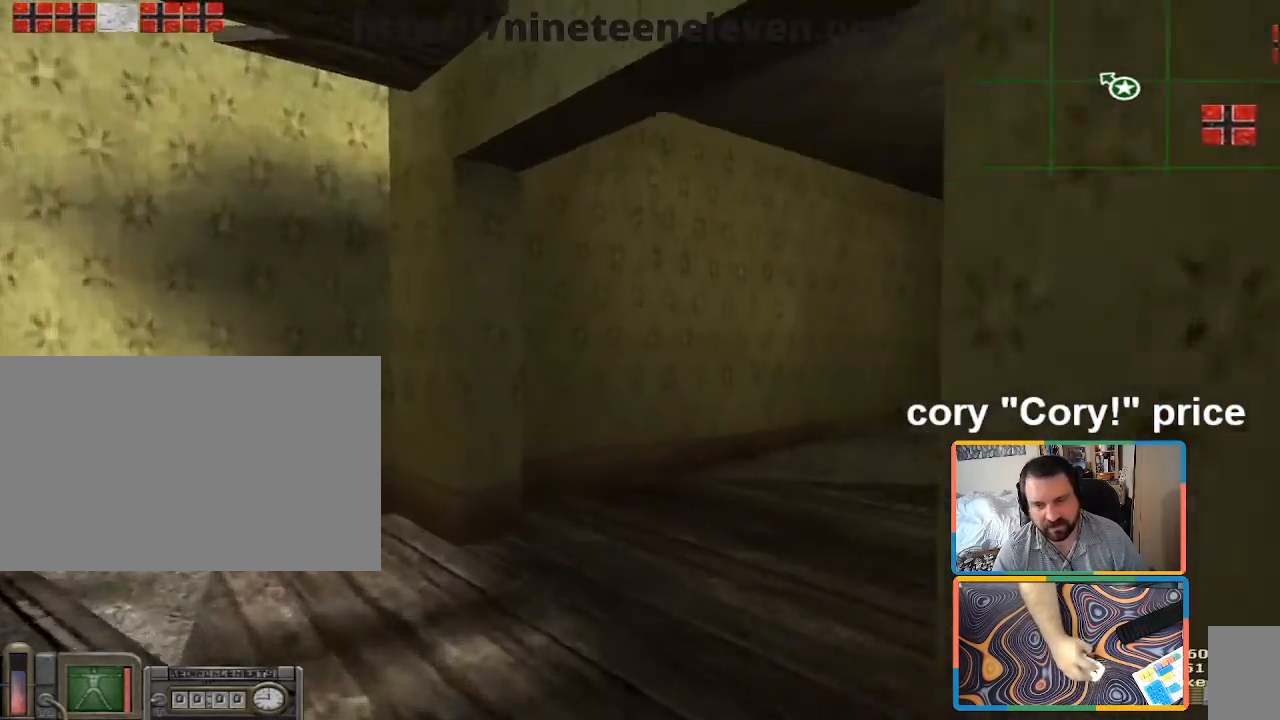
{"keys": ["d", "shift", "w"], "mouse": [], "events": [[167, "d", "down"]]}
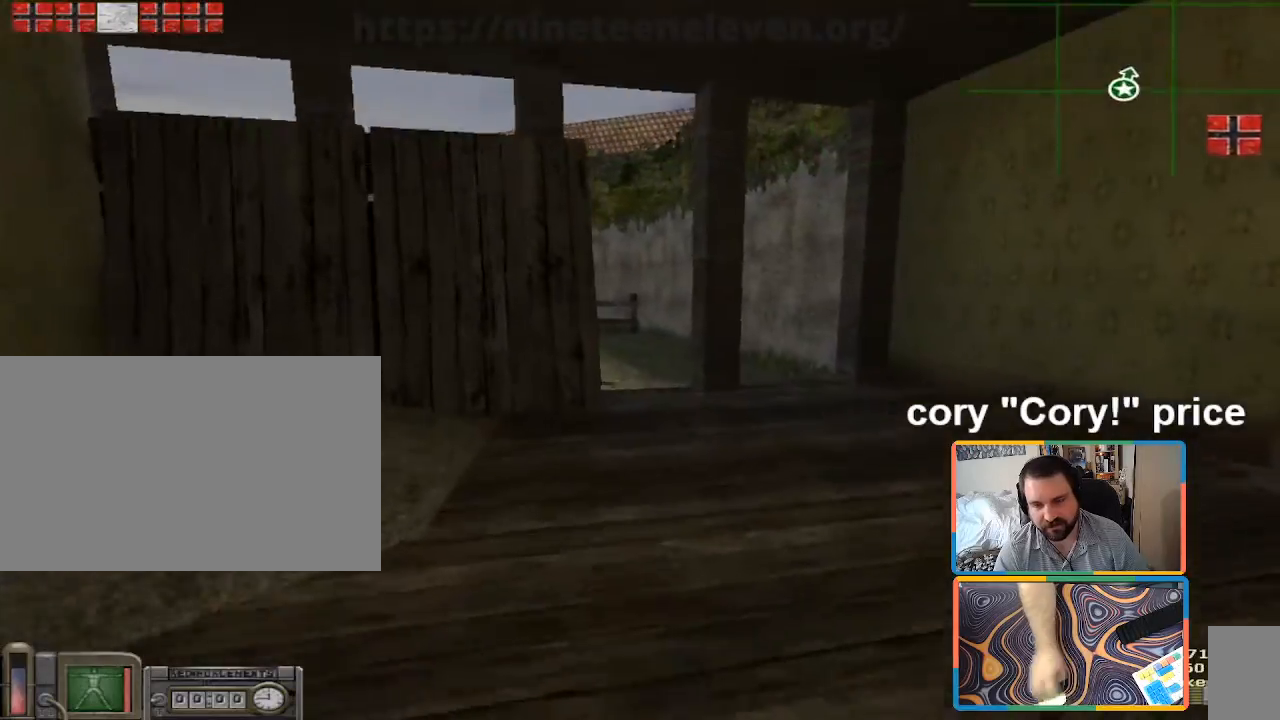
{"keys": ["ctrl", "w"], "mouse": [], "events": [[83, "shift", "up"], [183, "ctrl", "down"], [183, "d", "up"], [183, "w", "up"], [233, "ctrl", "up"], [283, "ctrl", "down"], [417, "w", "down"]]}
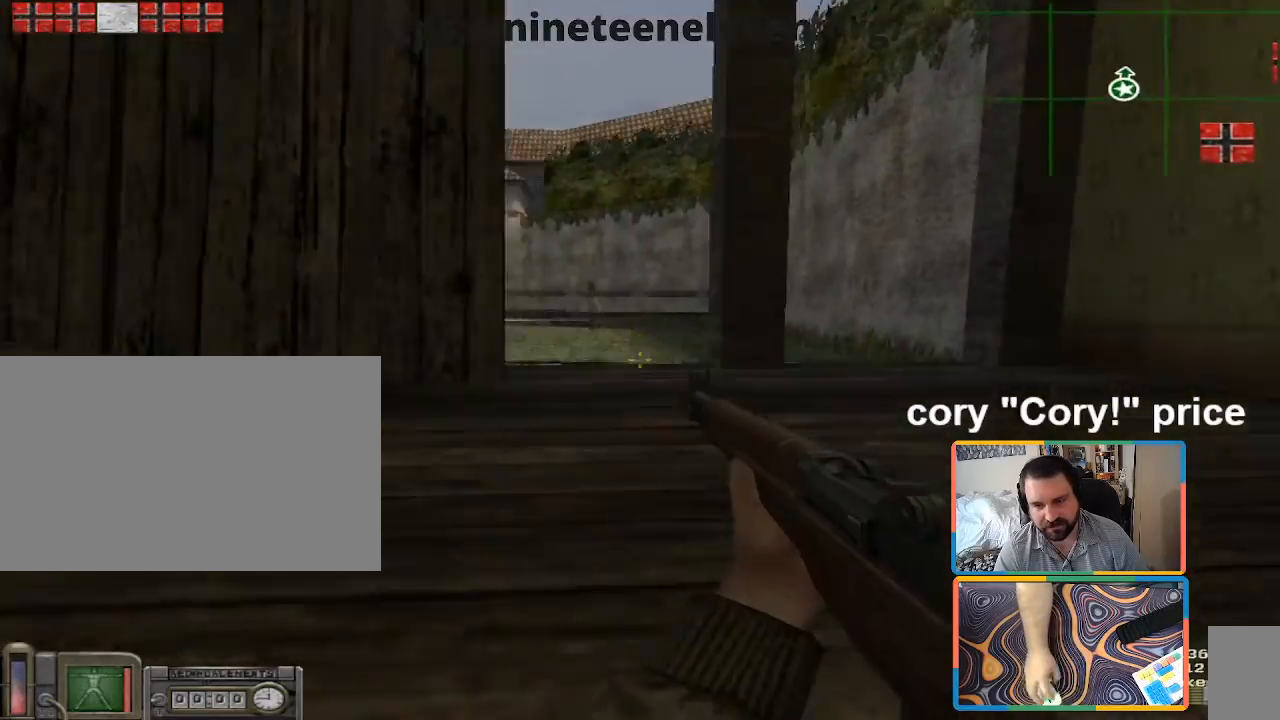
{"keys": ["d", "w"], "mouse": [], "events": [[100, "d", "down"], [200, "ctrl", "up"], [283, "d", "up"], [483, "d", "down"]]}
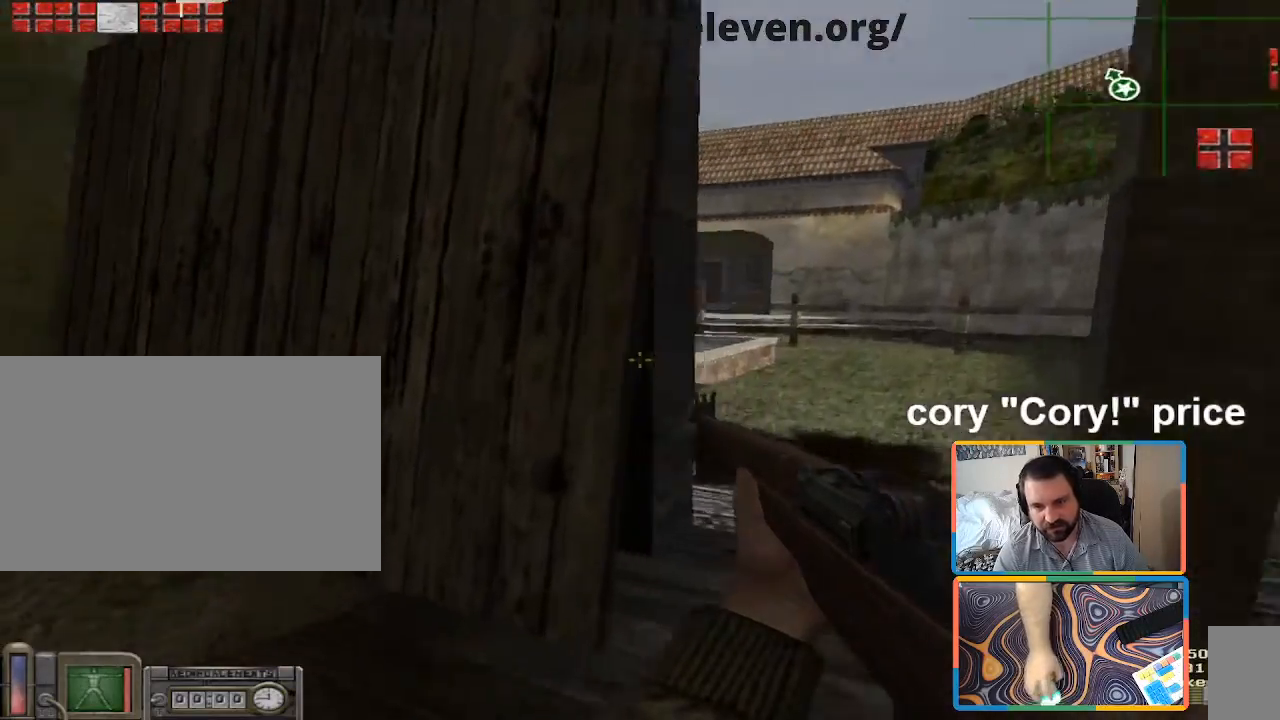
{"keys": ["d", "w"], "mouse": [], "events": [[83, "d", "up"], [267, "d", "down"]]}
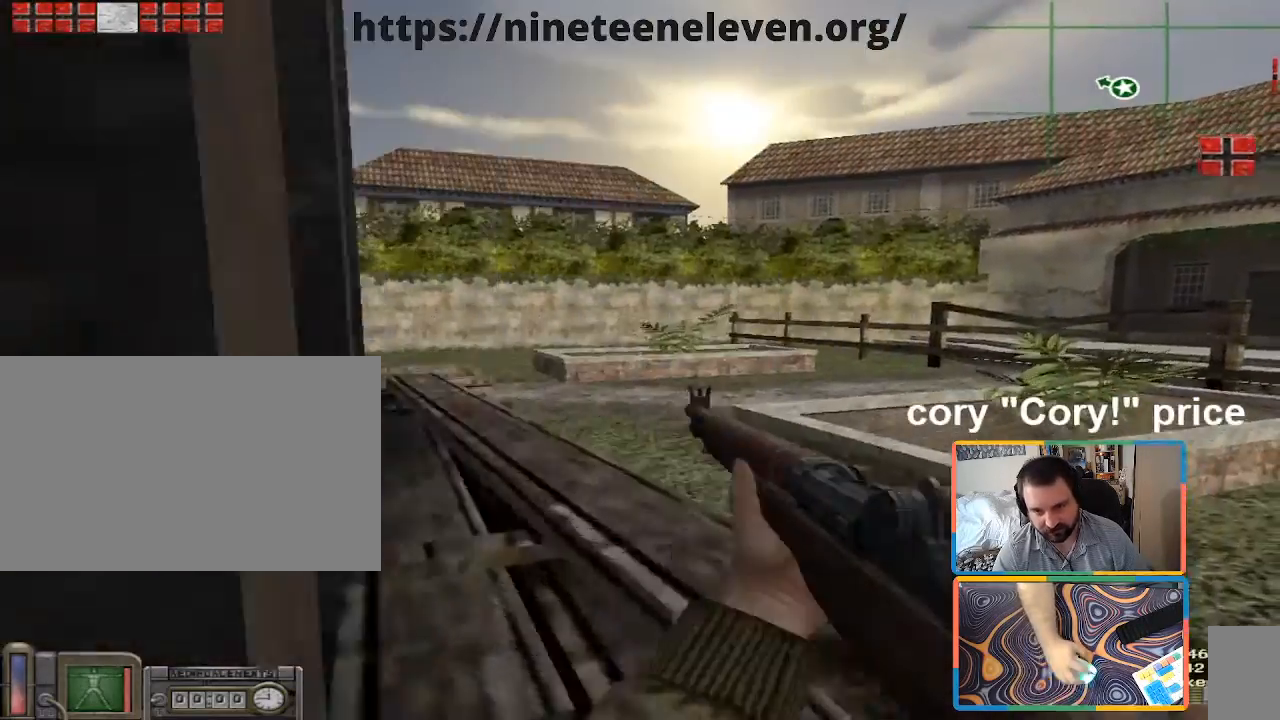
{"keys": ["ctrl"], "mouse": [], "events": [[83, "d", "up"], [283, "ctrl", "down"], [317, "w", "up"]]}
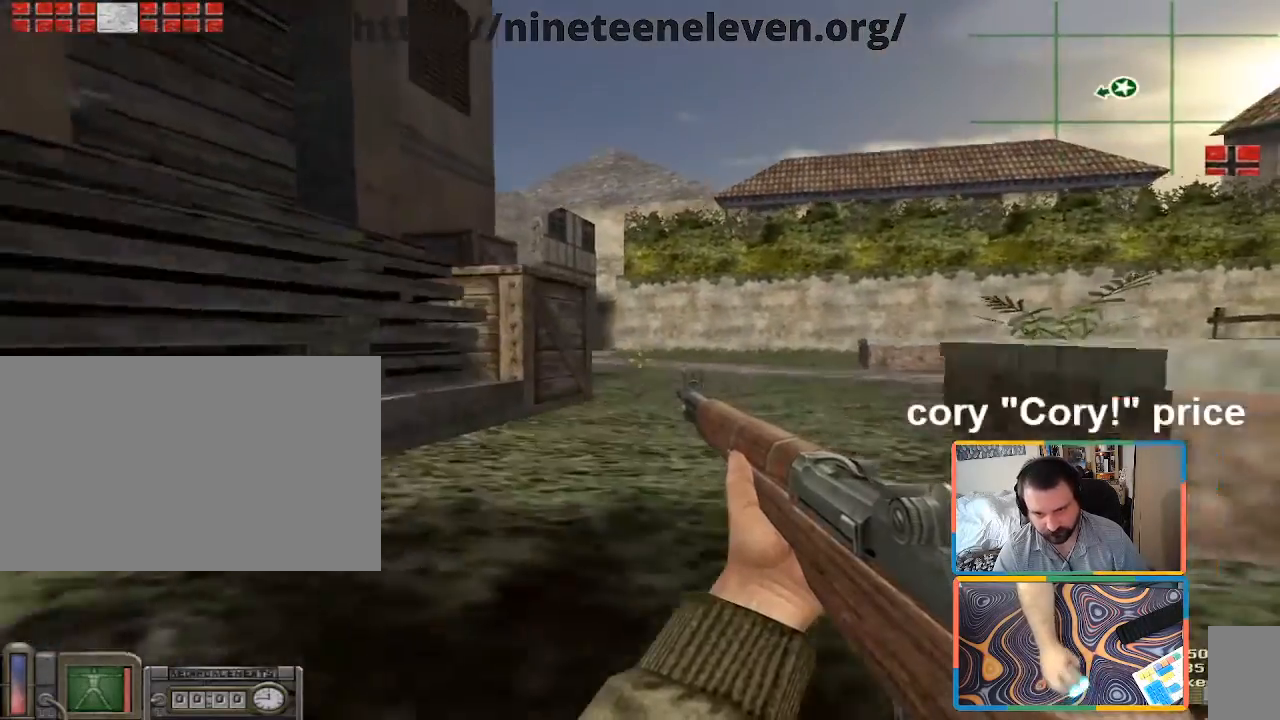
{"keys": ["a", "w"], "mouse": [], "events": [[17, "w", "down"], [283, "a", "down"], [283, "ctrl", "up"]]}
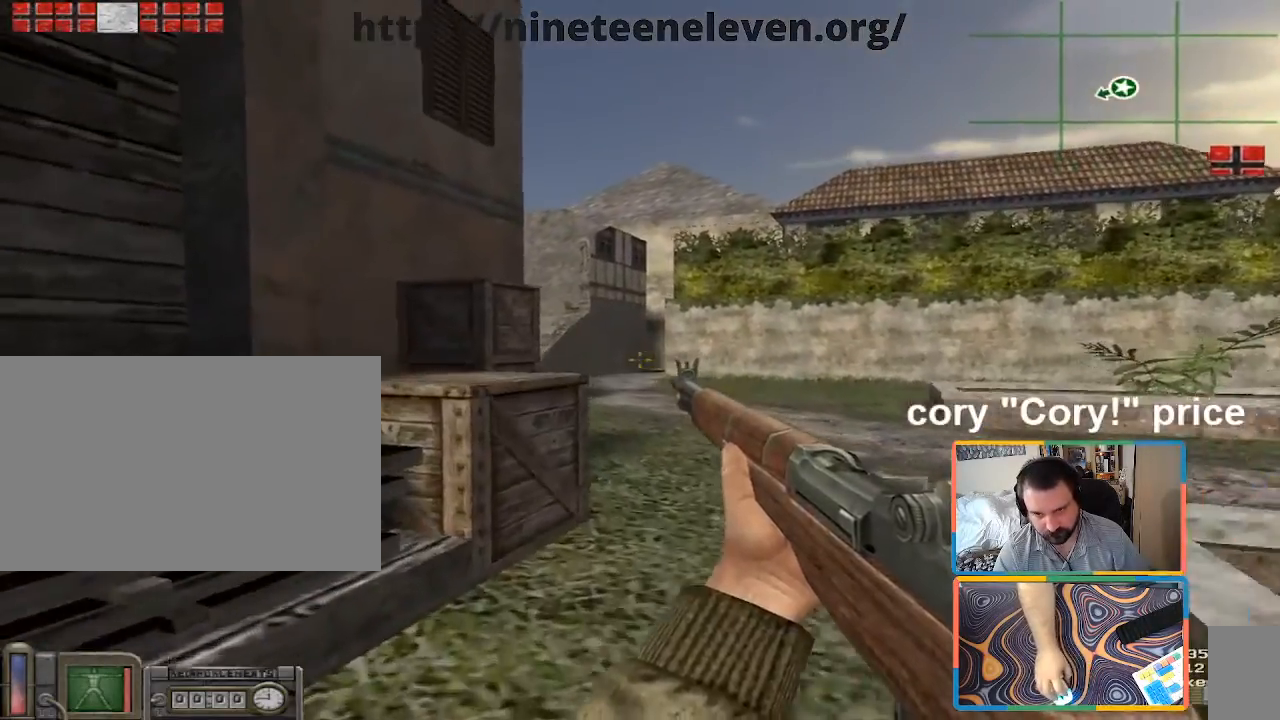
{"keys": ["w"], "mouse": [], "events": [[33, "a", "up"], [33, "d", "down"], [400, "d", "up"]]}
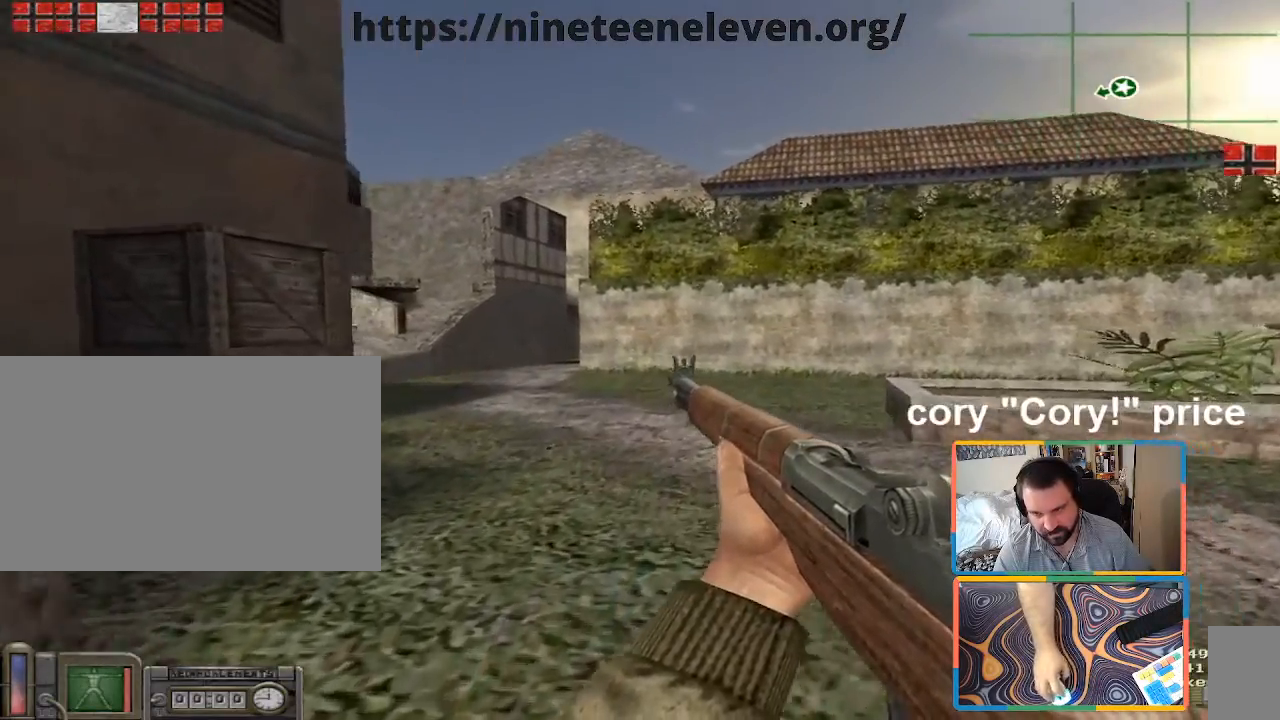
{"keys": ["d", "s"], "mouse": [], "events": [[33, "d", "down"], [283, "w", "up"], [467, "s", "down"]]}
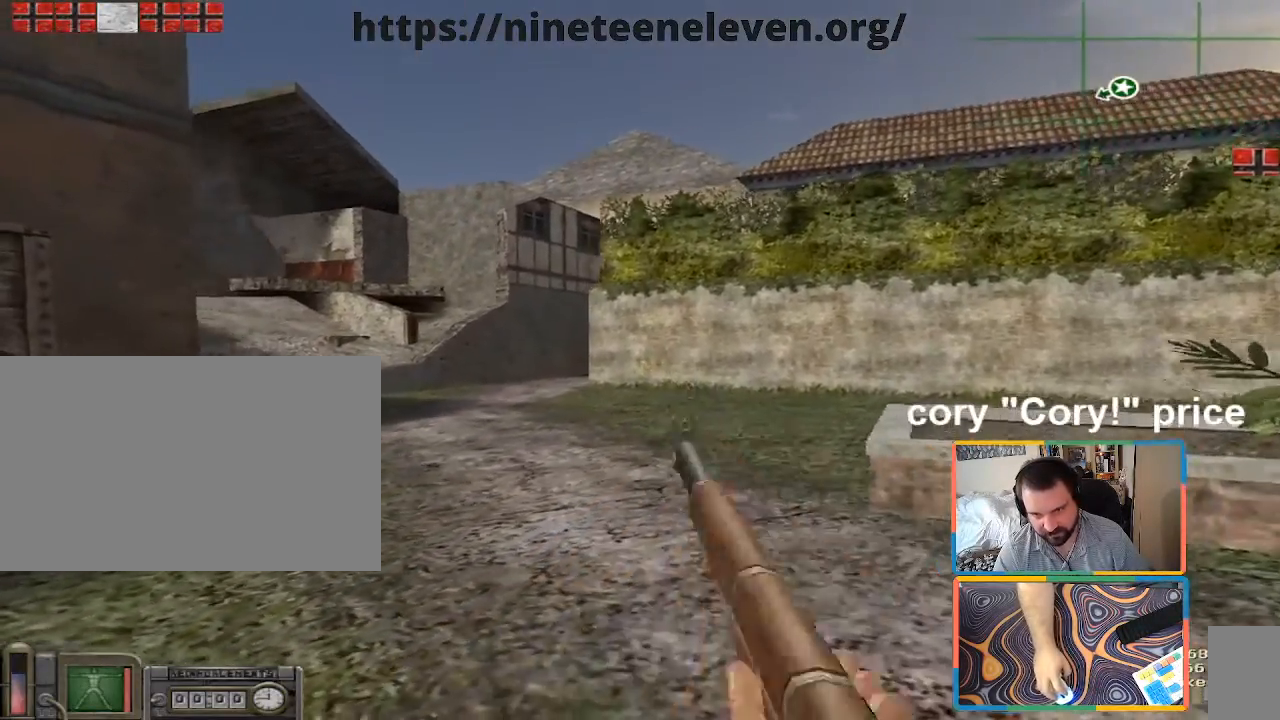
{"keys": ["ctrl"], "mouse": [], "events": [[17, "shift", "down"], [283, "shift", "up"], [383, "ctrl", "down"], [383, "s", "up"], [433, "d", "up"]]}
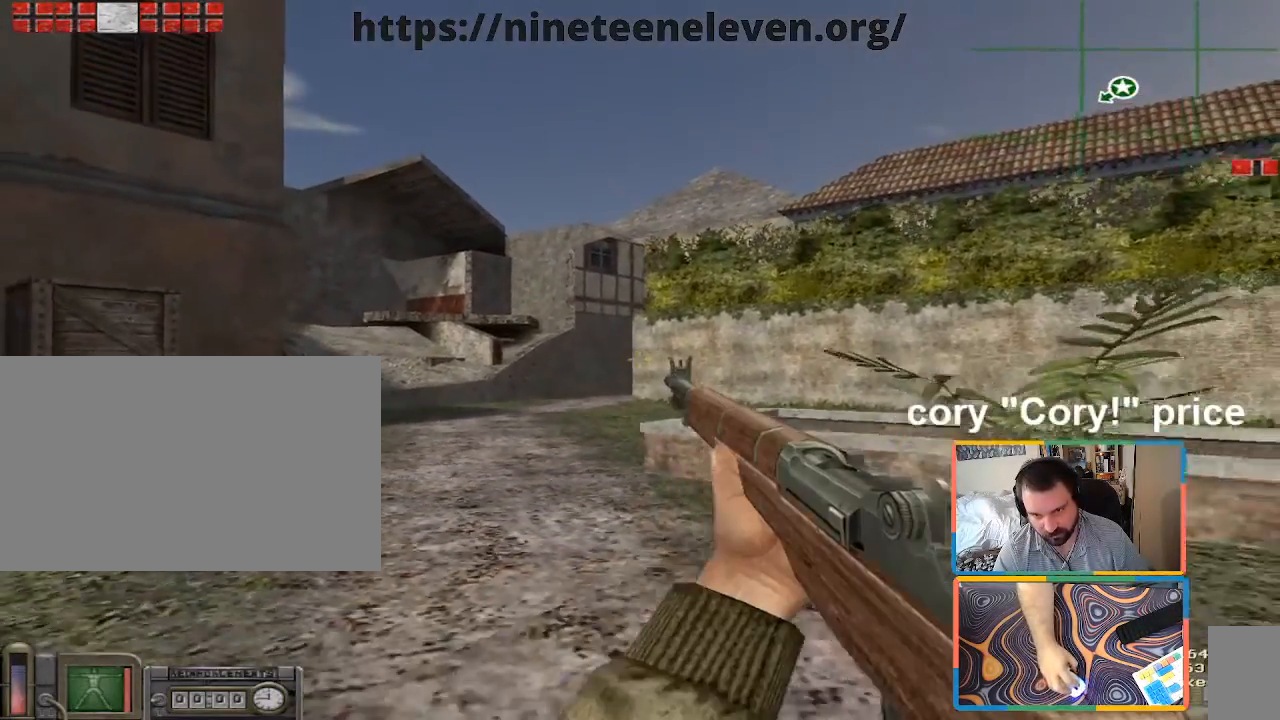
{"keys": ["ctrl", "d"], "mouse": [], "events": [[450, "d", "down"]]}
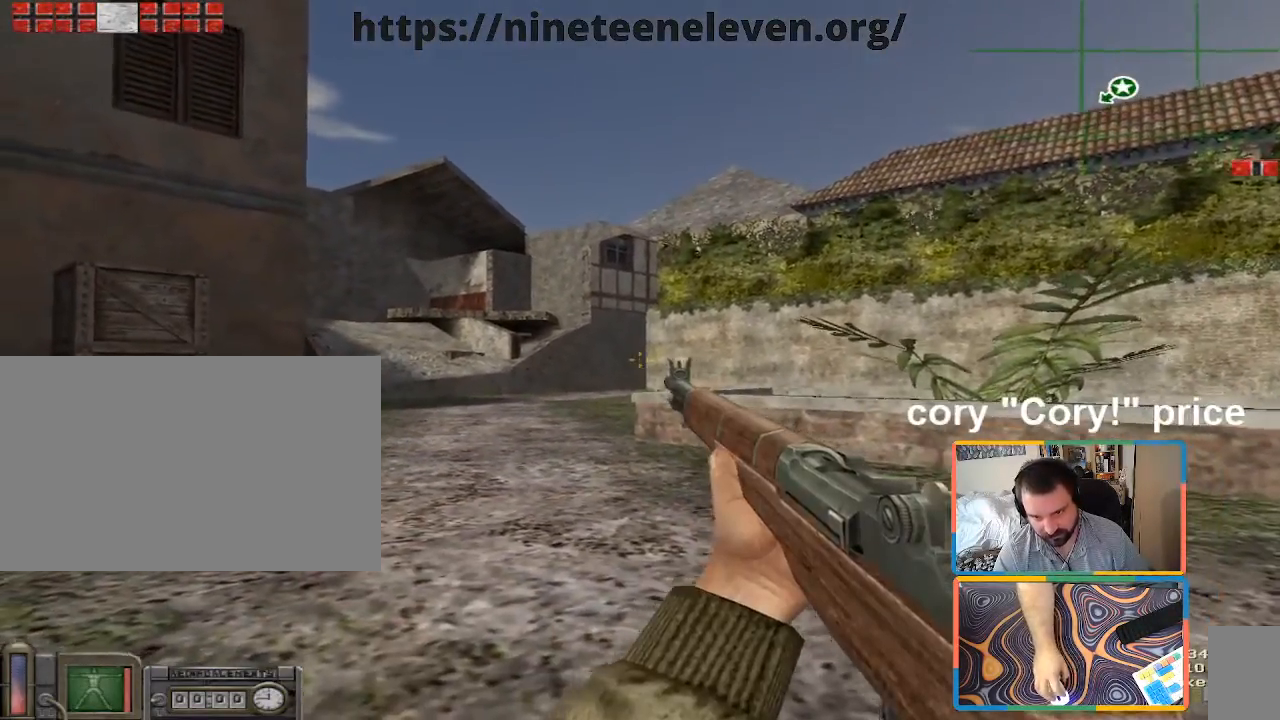
{"keys": ["d", "w"], "mouse": [], "events": [[50, "ctrl", "up"], [50, "w", "down"], [83, "w", "up"], [183, "w", "down"]]}
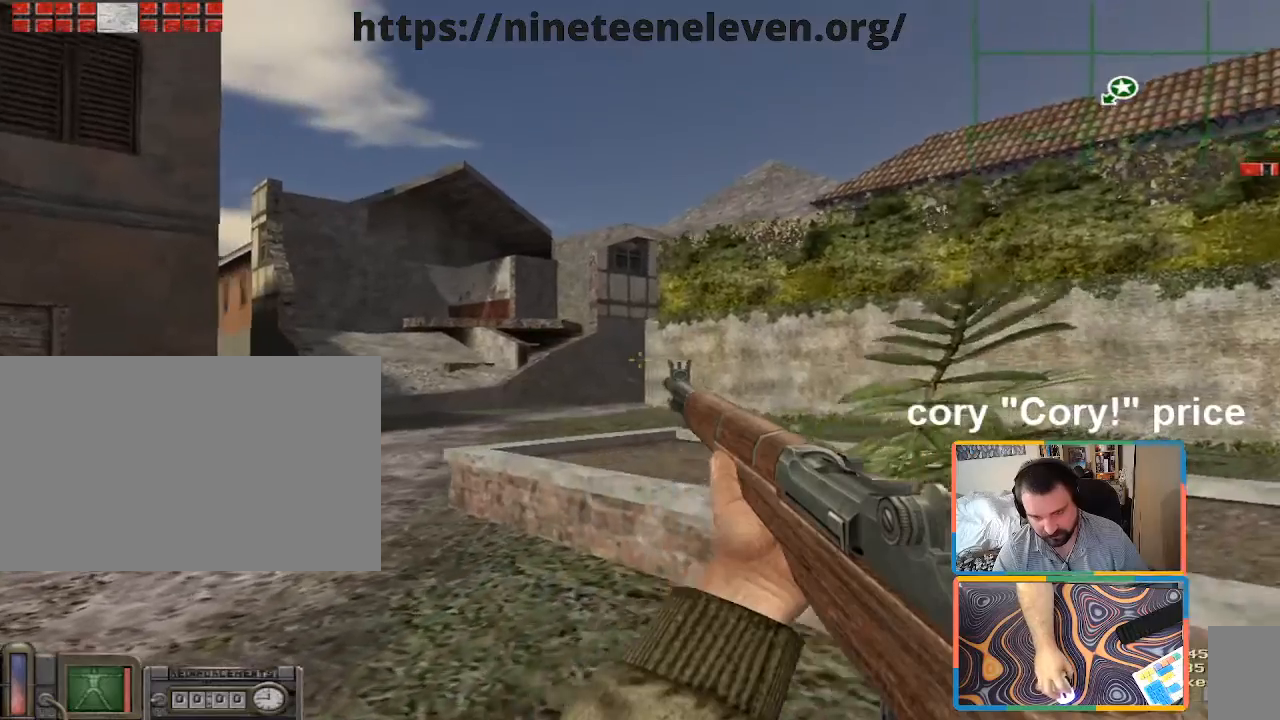
{"keys": ["ctrl"], "mouse": [], "events": [[17, "d", "up"], [100, "ctrl", "down"], [100, "w", "up"]]}
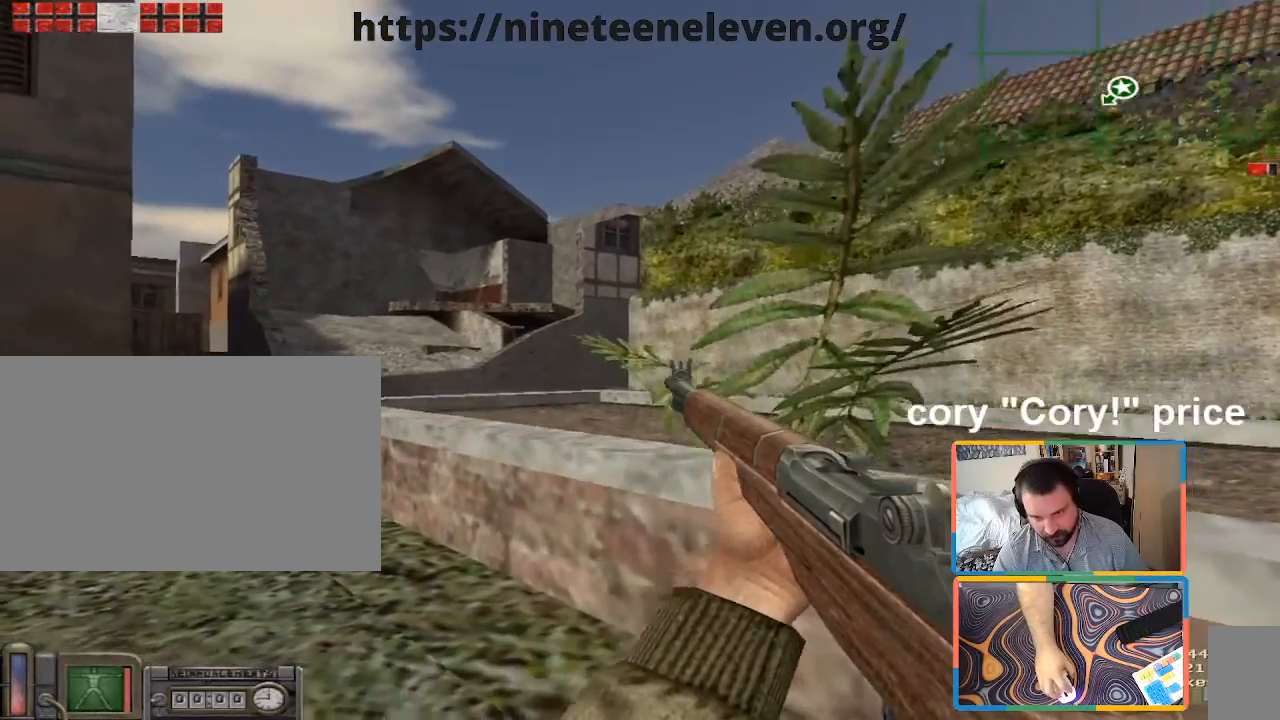
{"keys": ["ctrl"], "mouse": [], "events": [[33, "w", "down"], [117, "d", "down"], [300, "d", "up"], [300, "w", "up"]]}
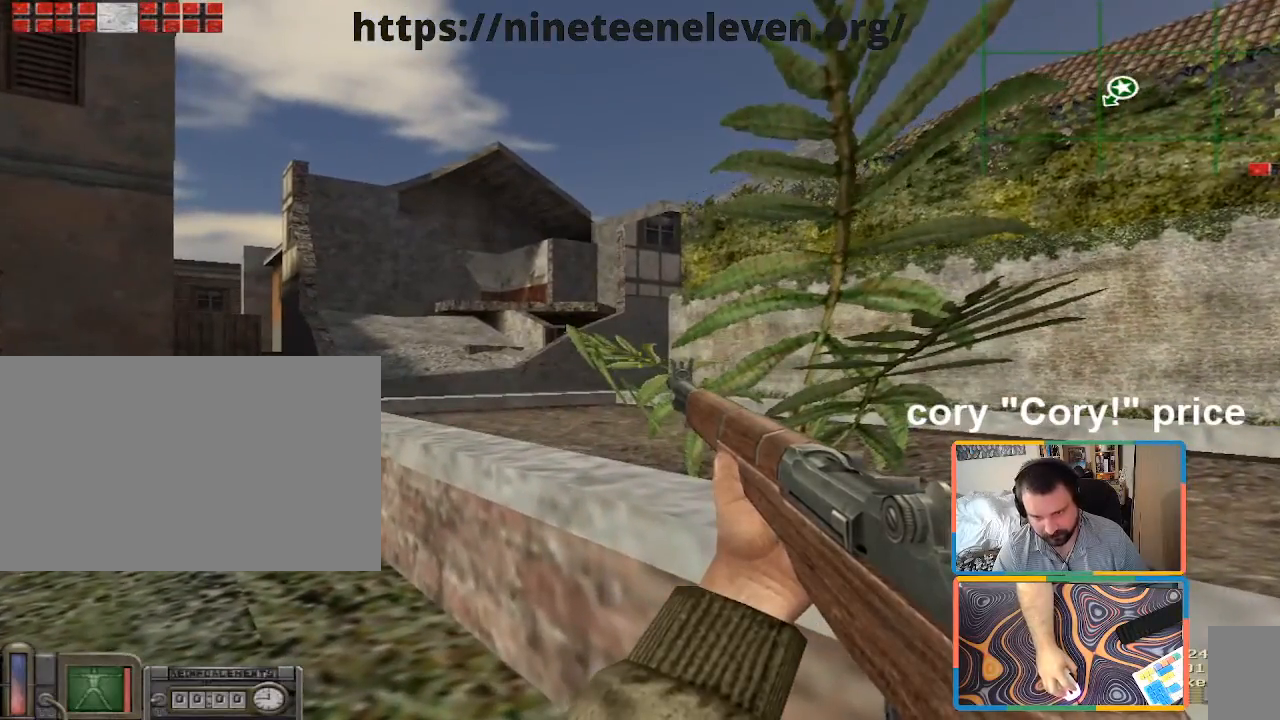
{"keys": ["ctrl", "w"], "mouse": [], "events": [[417, "w", "down"]]}
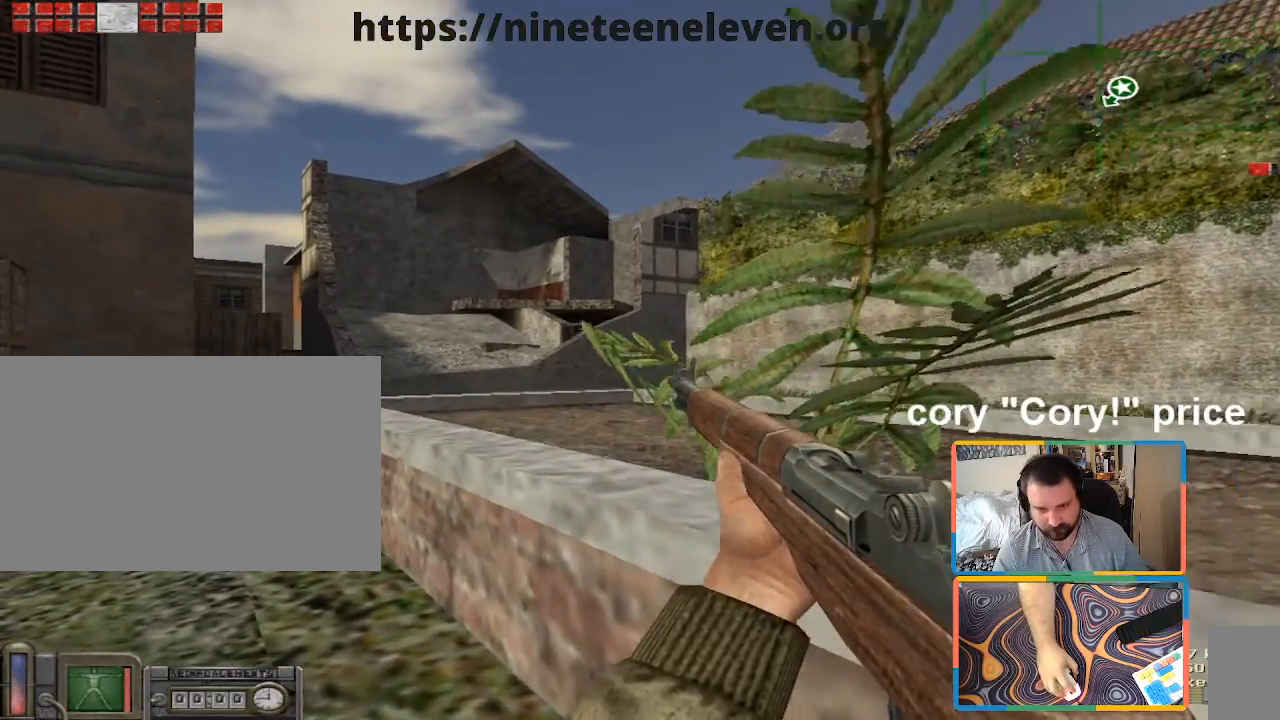
{"keys": ["shift", "w"], "mouse": [], "events": [[17, "a", "down"], [150, "ctrl", "up"], [483, "a", "up"], [483, "shift", "down"]]}
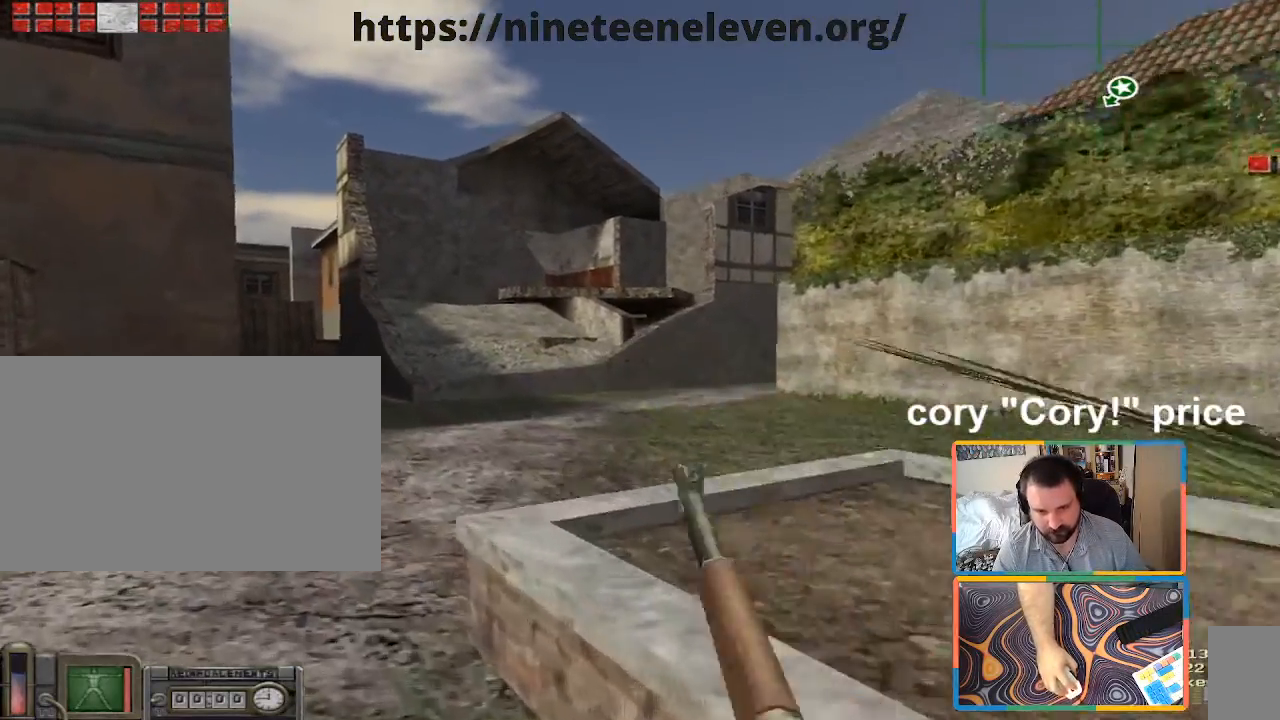
{"keys": ["a", "shift", "w"], "mouse": [], "events": [[300, "a", "down"]]}
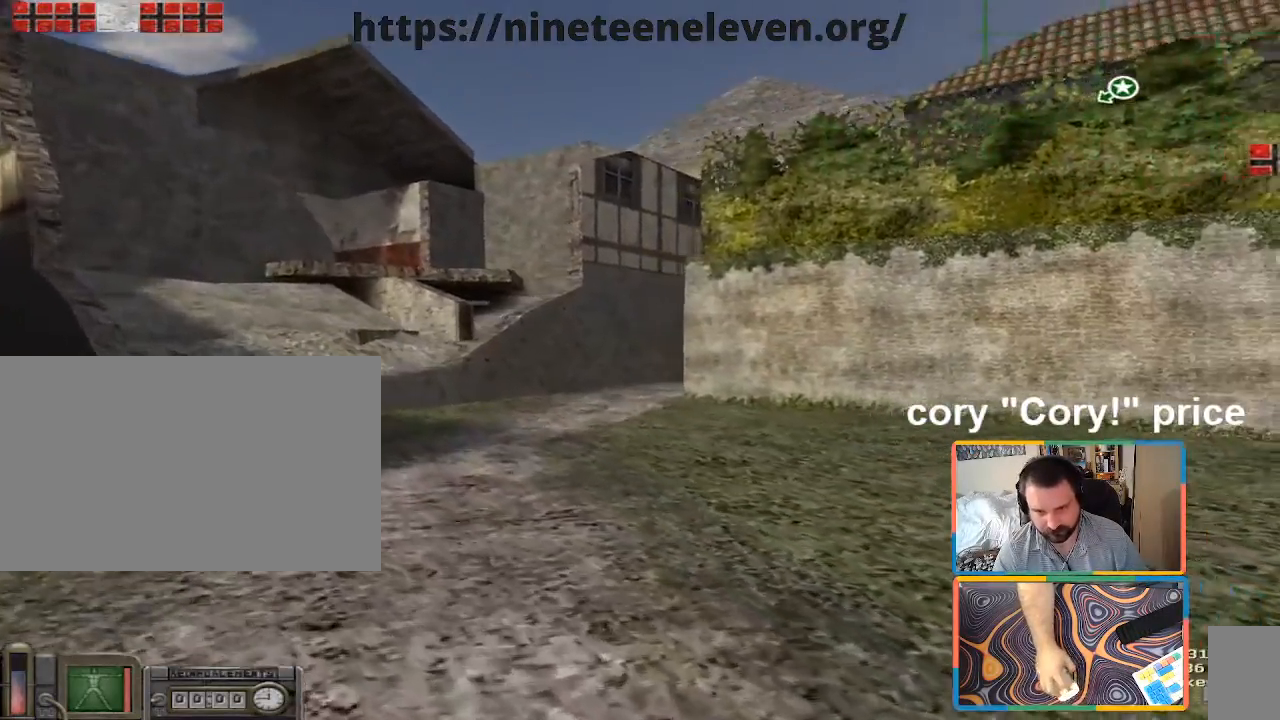
{"keys": ["ctrl", "w"], "mouse": [], "events": [[83, "a", "up"], [83, "shift", "up"], [133, "ctrl", "down"], [133, "w", "up"], [183, "ctrl", "up"], [267, "ctrl", "down"], [467, "w", "down"]]}
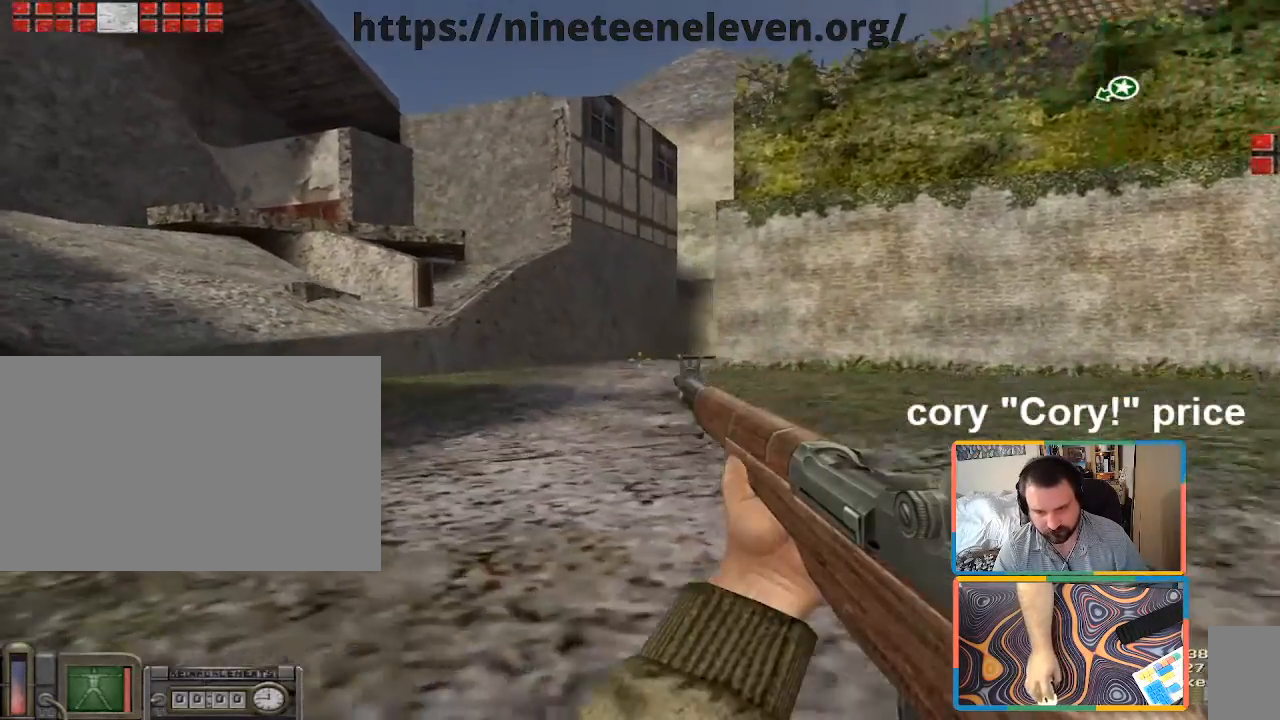
{"keys": ["a", "w"], "mouse": [], "events": [[100, "a", "down"], [200, "ctrl", "up"], [383, "a", "up"], [483, "a", "down"]]}
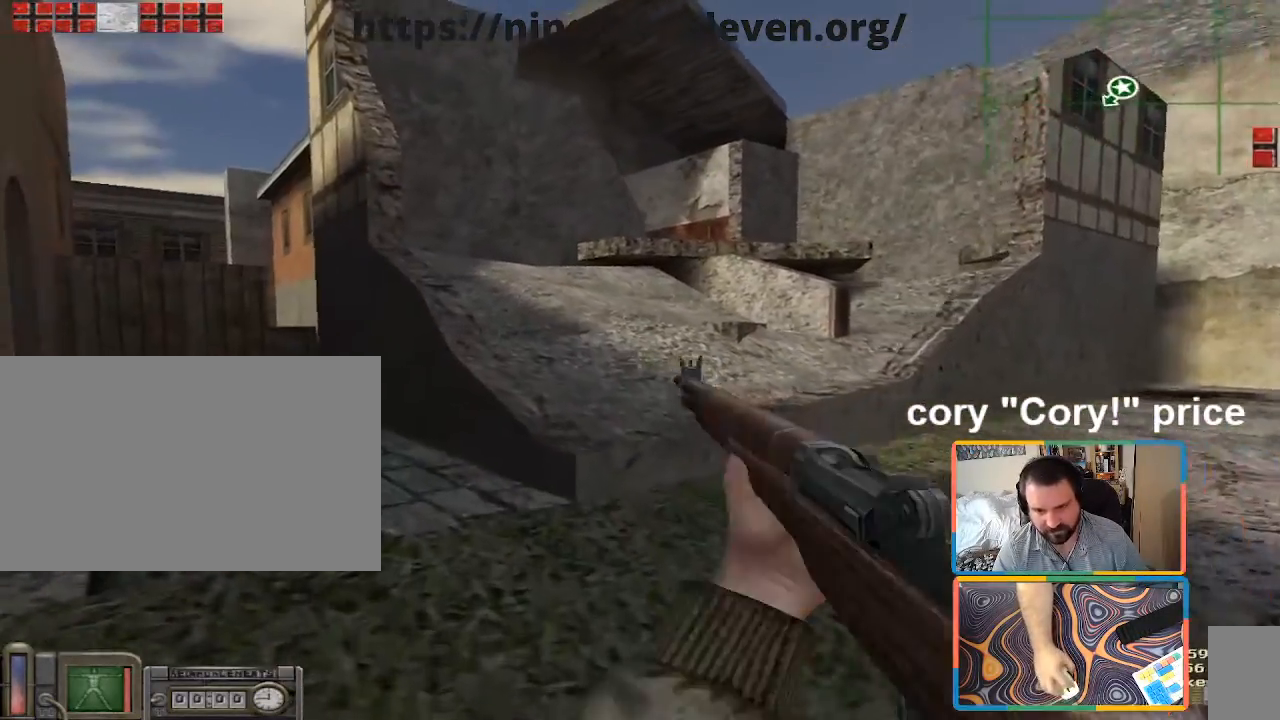
{"keys": ["ctrl", "w"], "mouse": [], "events": [[267, "a", "up"], [350, "ctrl", "down"]]}
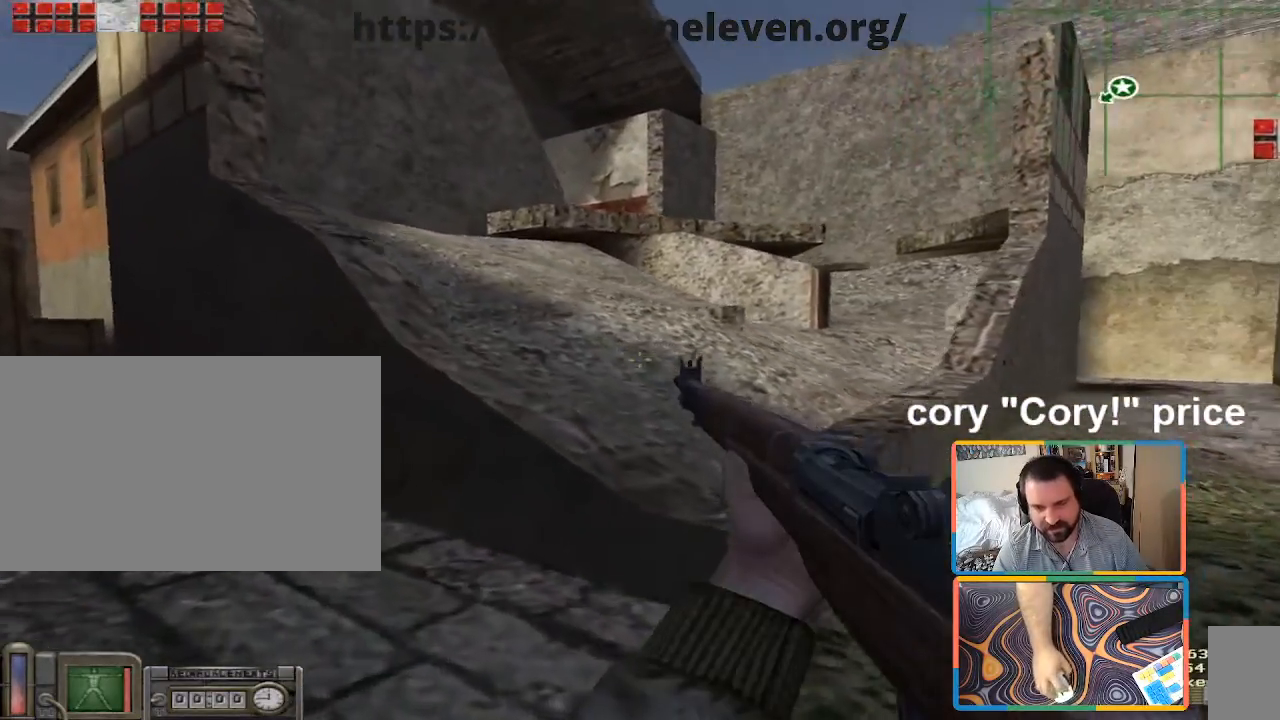
{"keys": ["d", "w"], "mouse": [], "events": [[417, "ctrl", "up"], [417, "d", "down"]]}
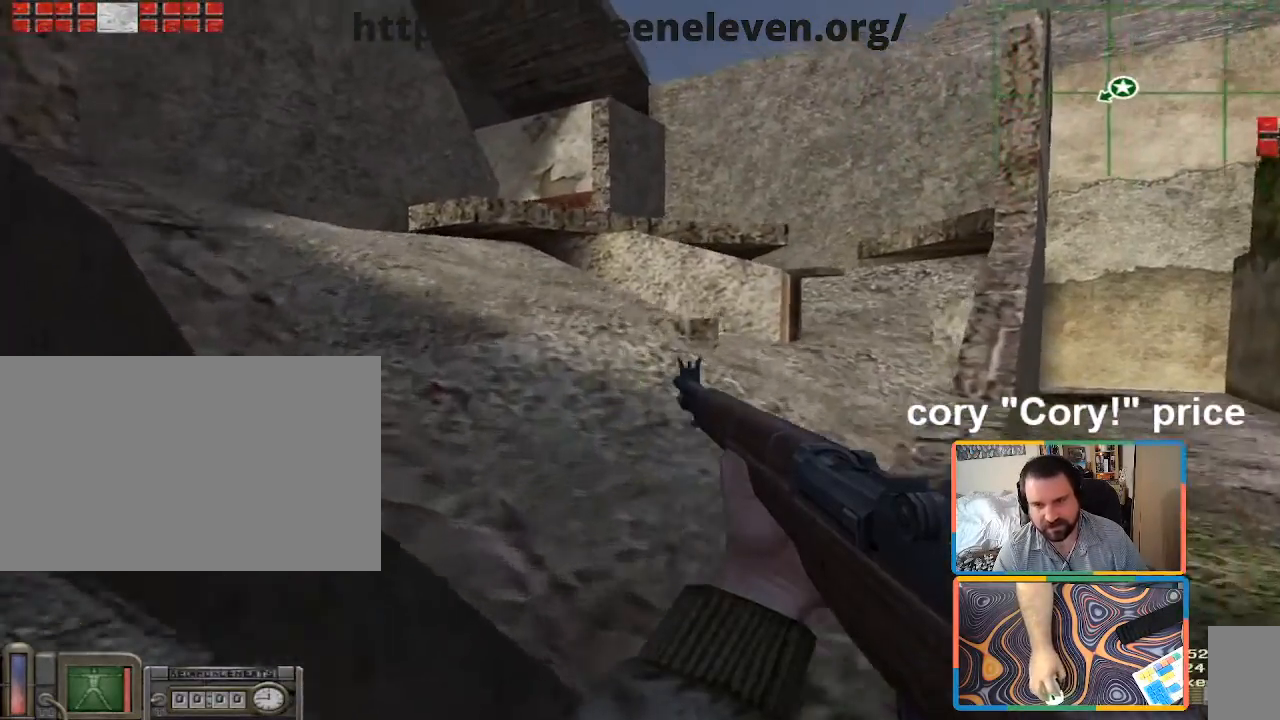
{"keys": ["a", "ctrl", "w"], "mouse": [], "events": [[17, "ctrl", "down"], [17, "d", "up"], [433, "a", "down"]]}